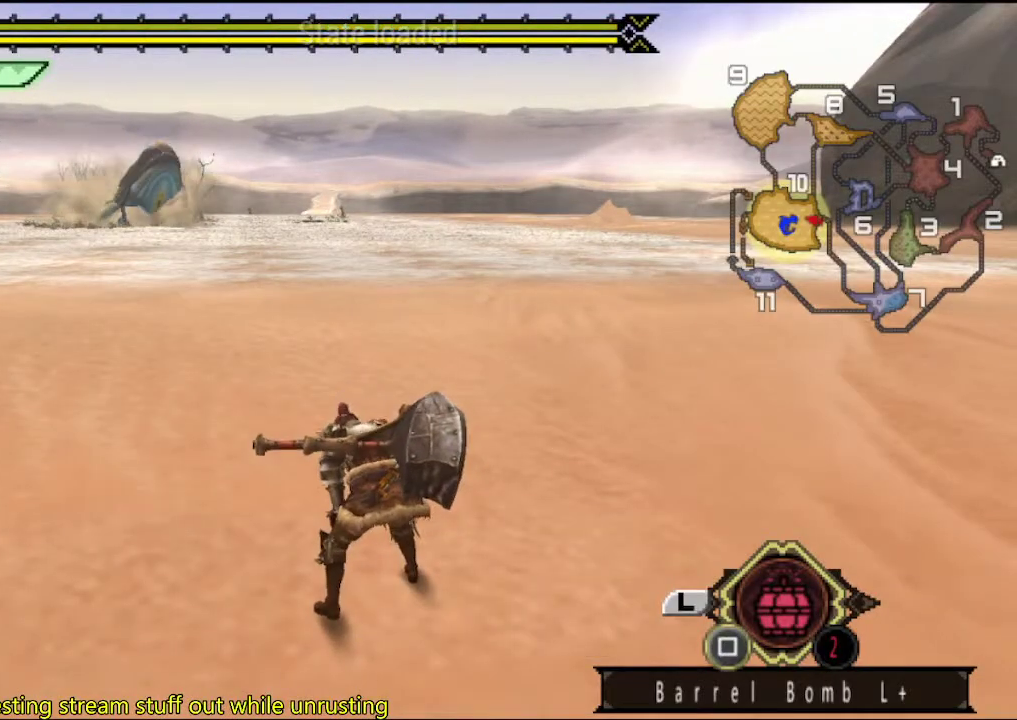
Gameplay with a controller (PlayStation layout); each line is a JSON object with the inputs held at the frame after it. "events" lists button and stick changes between this image and that frame as [ms after this image, input, new state], when the widget could be followed in between. This overlay highlights the sticks when they move; stick clicks (L3 R3) are not distinguishable. Not read: L1 L2 L3 R1 R2 R3.
{"buttons": ["DPAD_RIGHT"], "left_stick": "center", "right_stick": "center", "events": [[267, "CIRCLE", "down"], [333, "CIRCLE", "up"], [450, "DPAD_RIGHT", "down"]]}
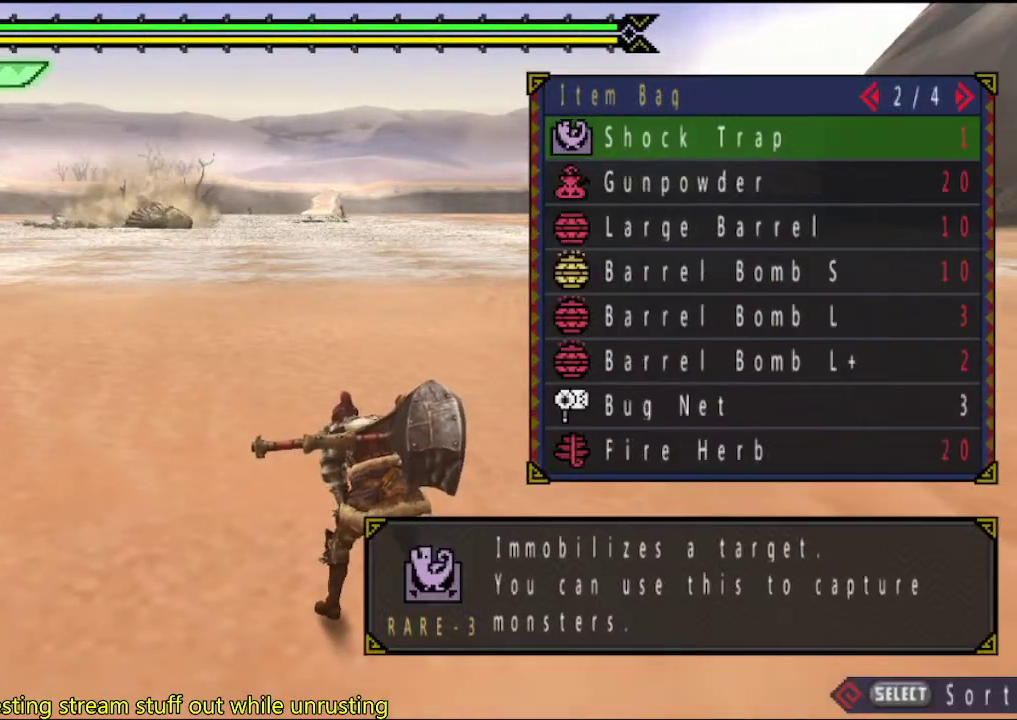
{"buttons": [], "left_stick": "center", "right_stick": "center", "events": [[17, "DPAD_RIGHT", "up"]]}
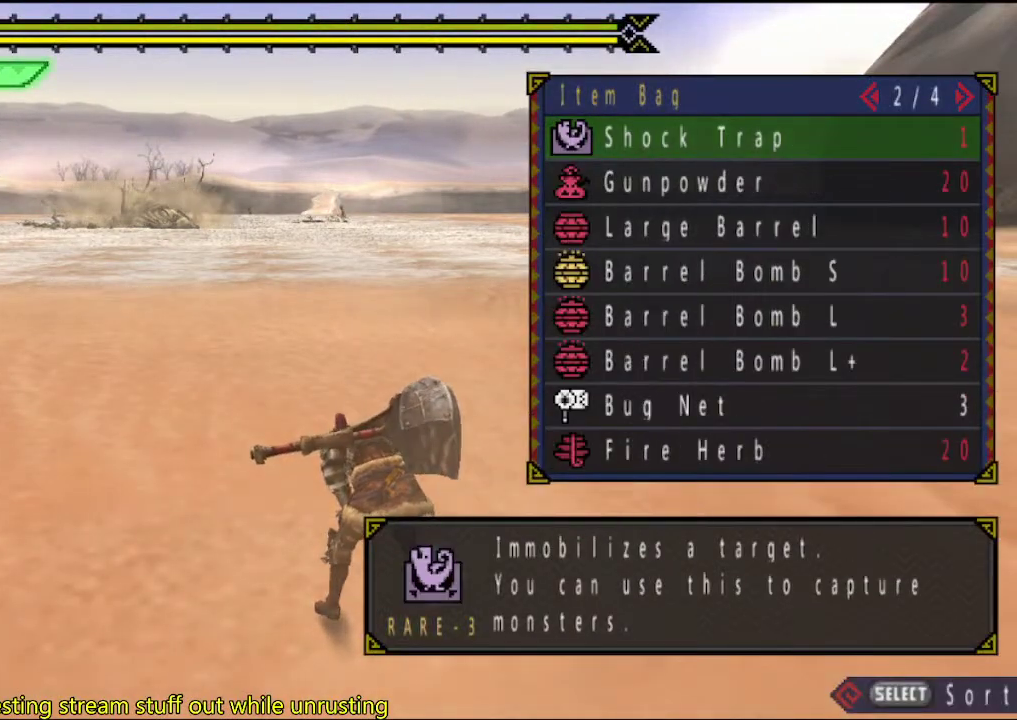
{"buttons": [], "left_stick": "center", "right_stick": "center", "events": [[50, "DPAD_RIGHT", "down"], [117, "DPAD_RIGHT", "up"]]}
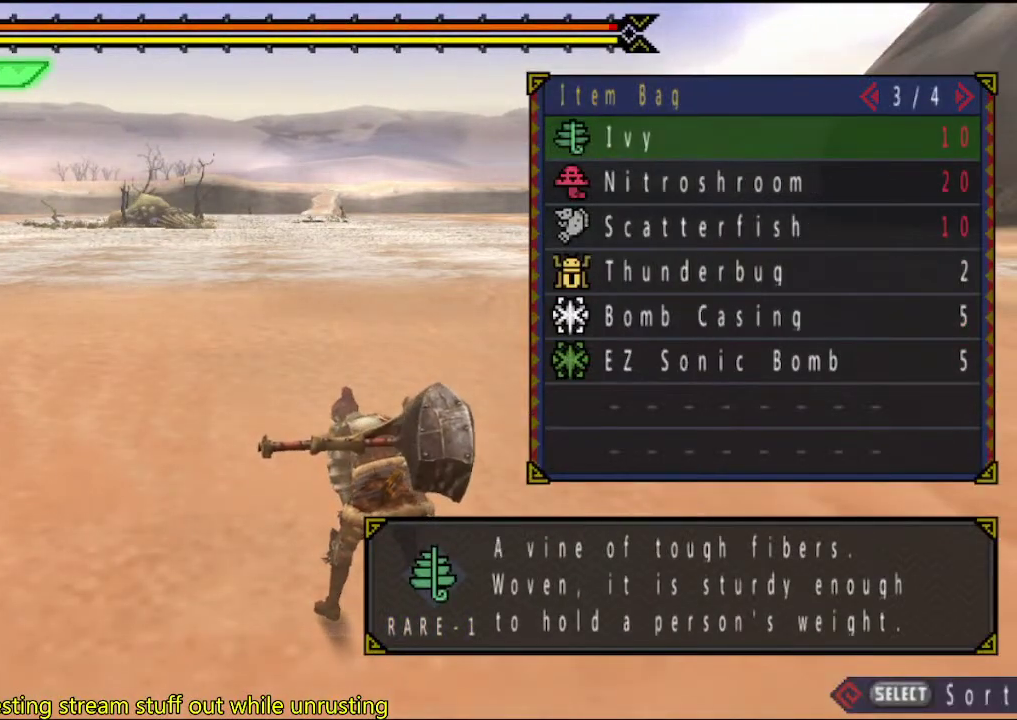
{"buttons": [], "left_stick": "center", "right_stick": "center", "events": []}
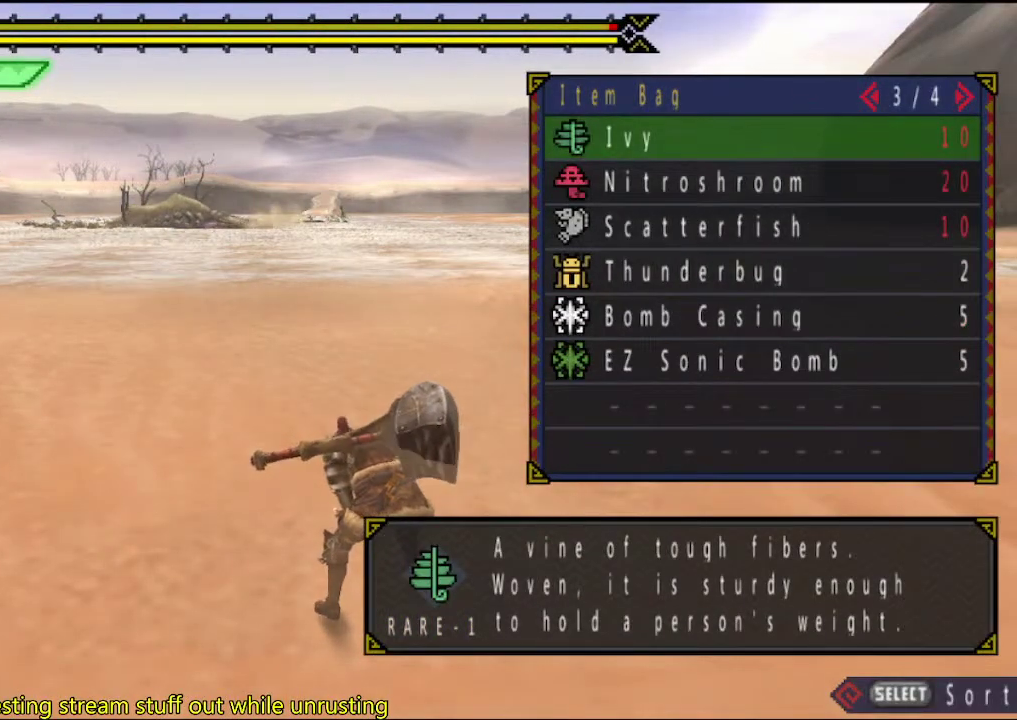
{"buttons": [], "left_stick": "center", "right_stick": "center", "events": []}
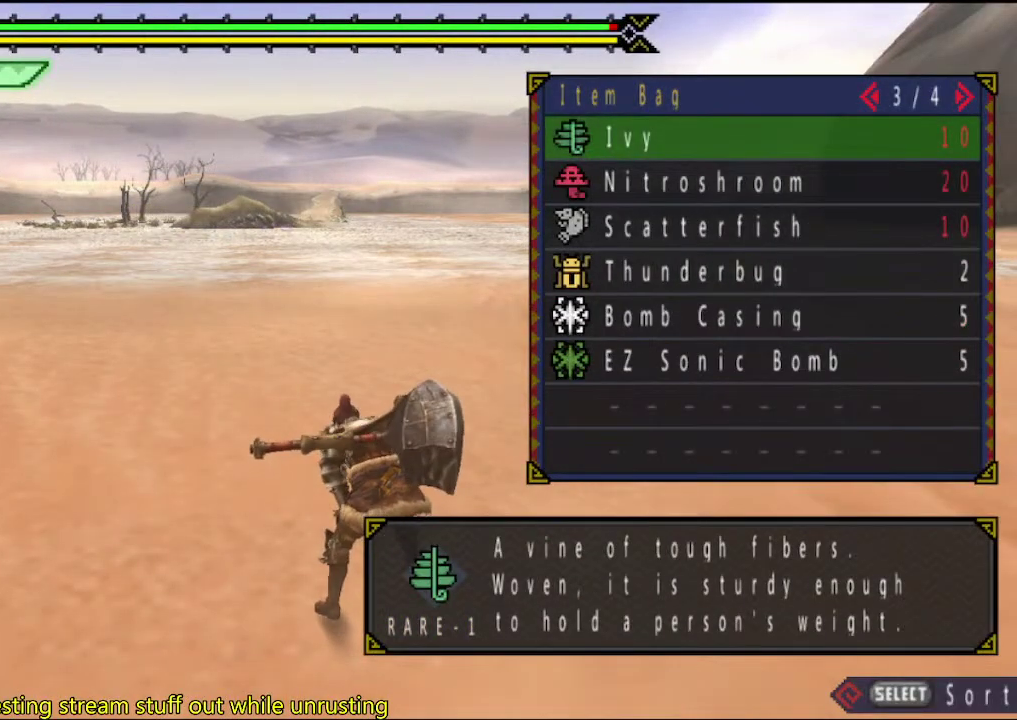
{"buttons": [], "left_stick": "center", "right_stick": "center", "events": []}
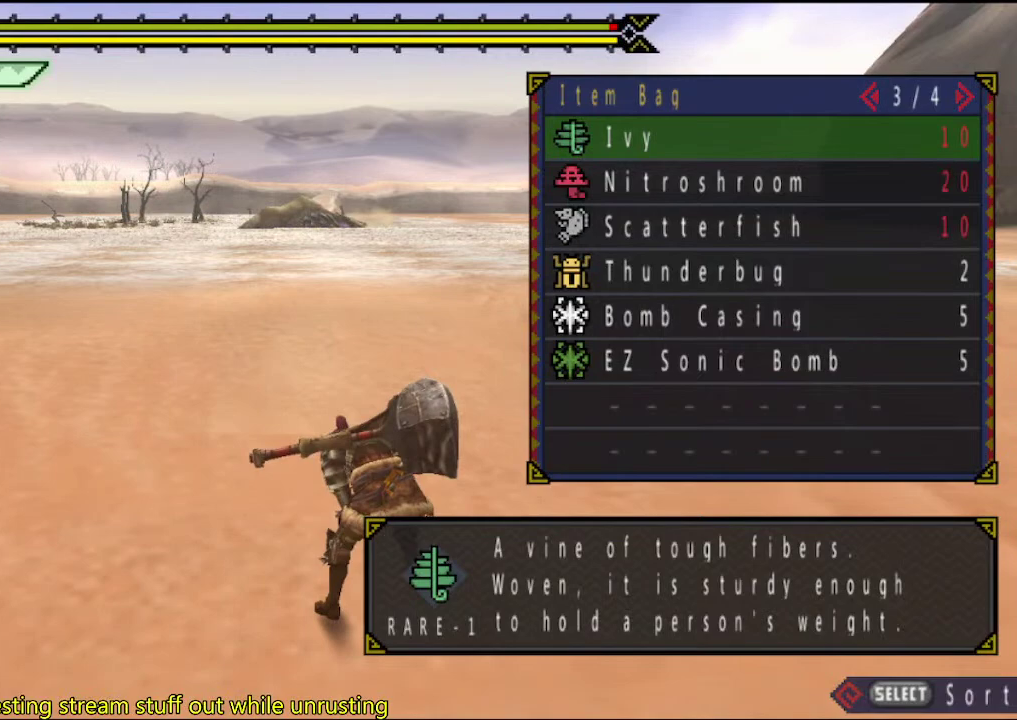
{"buttons": [], "left_stick": "center", "right_stick": "center", "events": []}
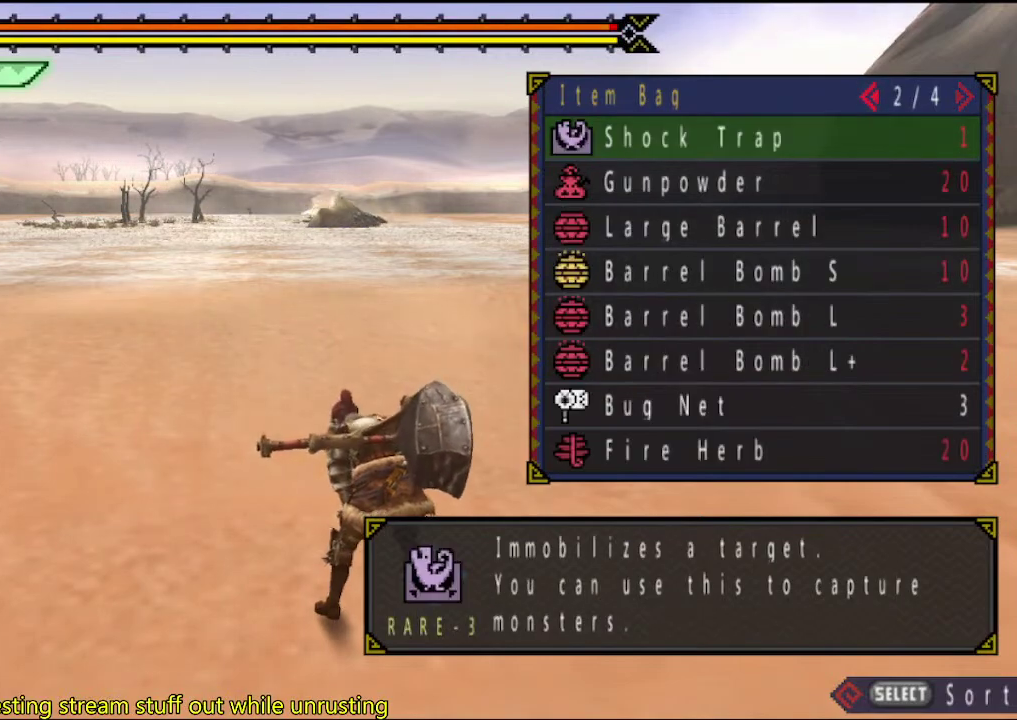
{"buttons": [], "left_stick": "center", "right_stick": "center", "events": [[83, "DPAD_LEFT", "down"], [183, "DPAD_LEFT", "up"], [350, "DPAD_RIGHT", "down"], [417, "DPAD_RIGHT", "up"]]}
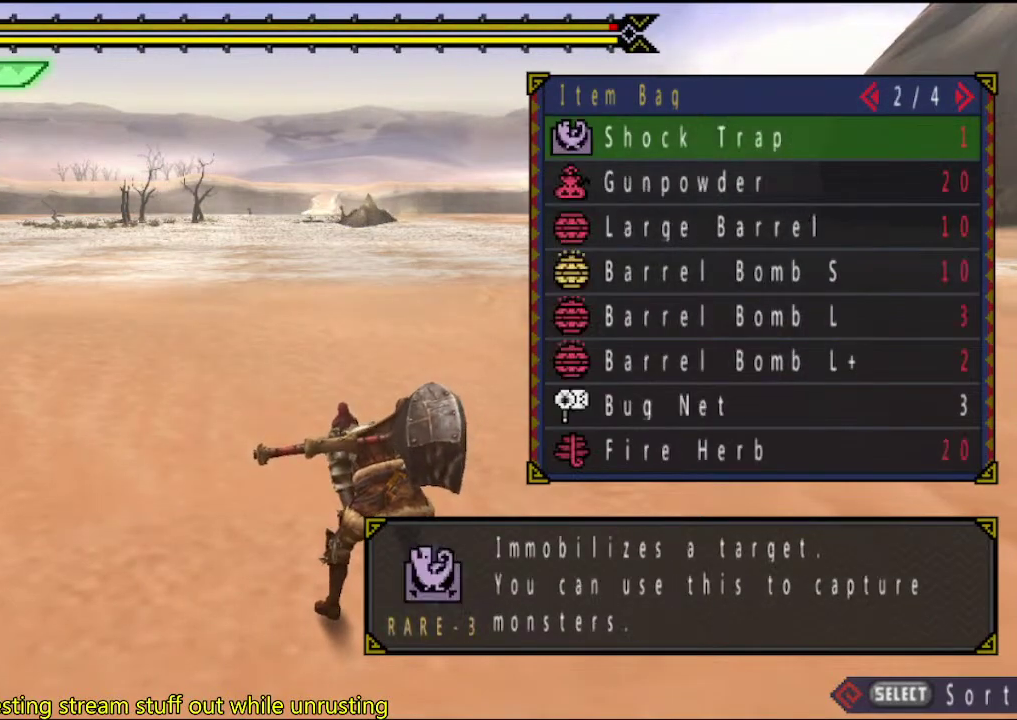
{"buttons": [], "left_stick": "center", "right_stick": "center", "events": [[50, "DPAD_LEFT", "down"], [117, "DPAD_LEFT", "up"], [183, "CIRCLE", "down"], [250, "CIRCLE", "up"], [317, "CIRCLE", "down"], [367, "CIRCLE", "up"]]}
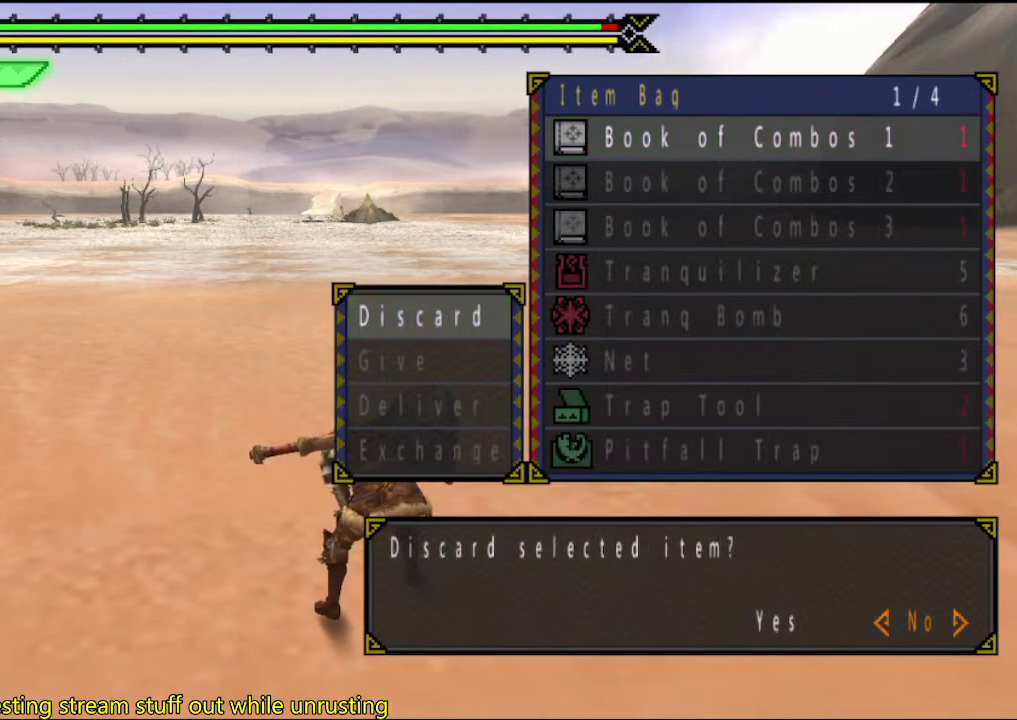
{"buttons": [], "left_stick": "center", "right_stick": "center", "events": []}
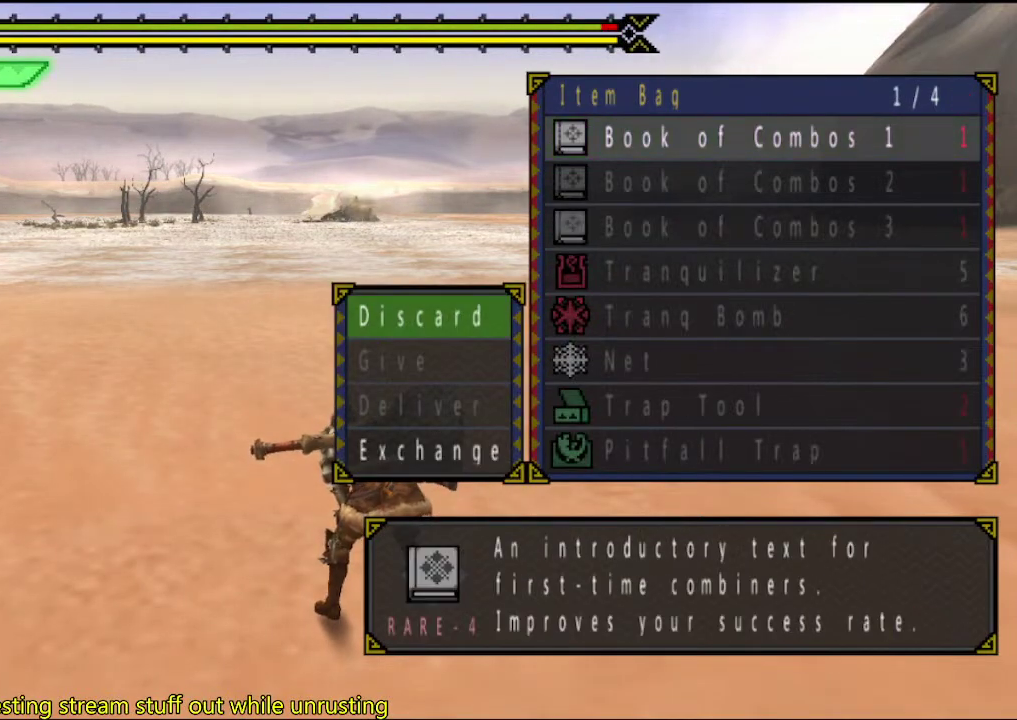
{"buttons": [], "left_stick": "center", "right_stick": "center", "events": []}
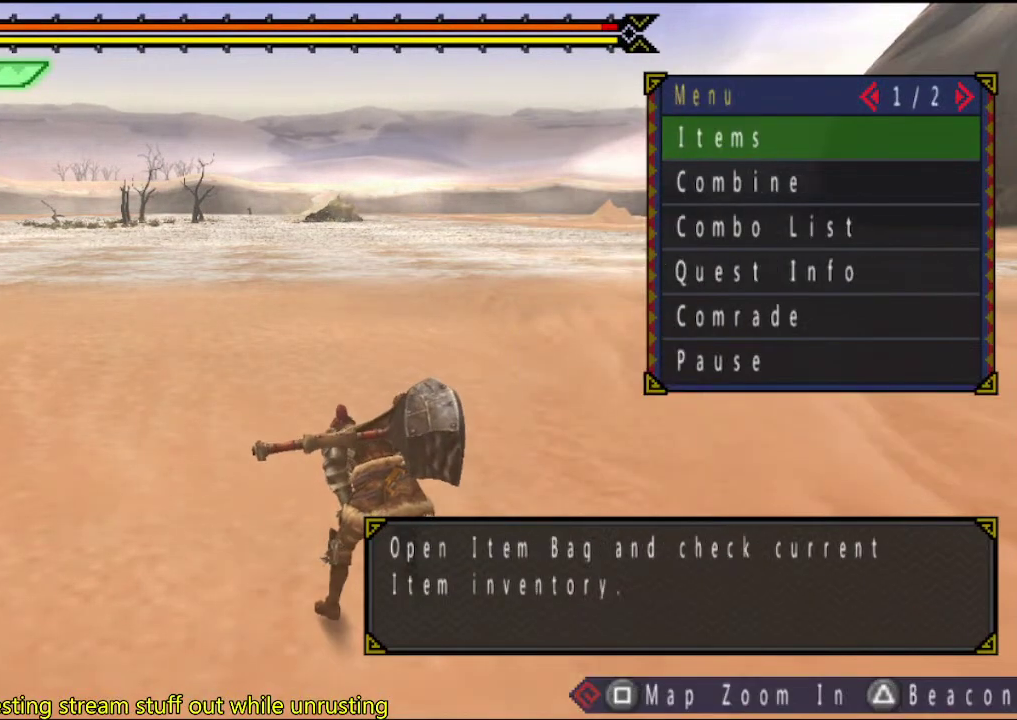
{"buttons": [], "left_stick": "center", "right_stick": "center", "events": []}
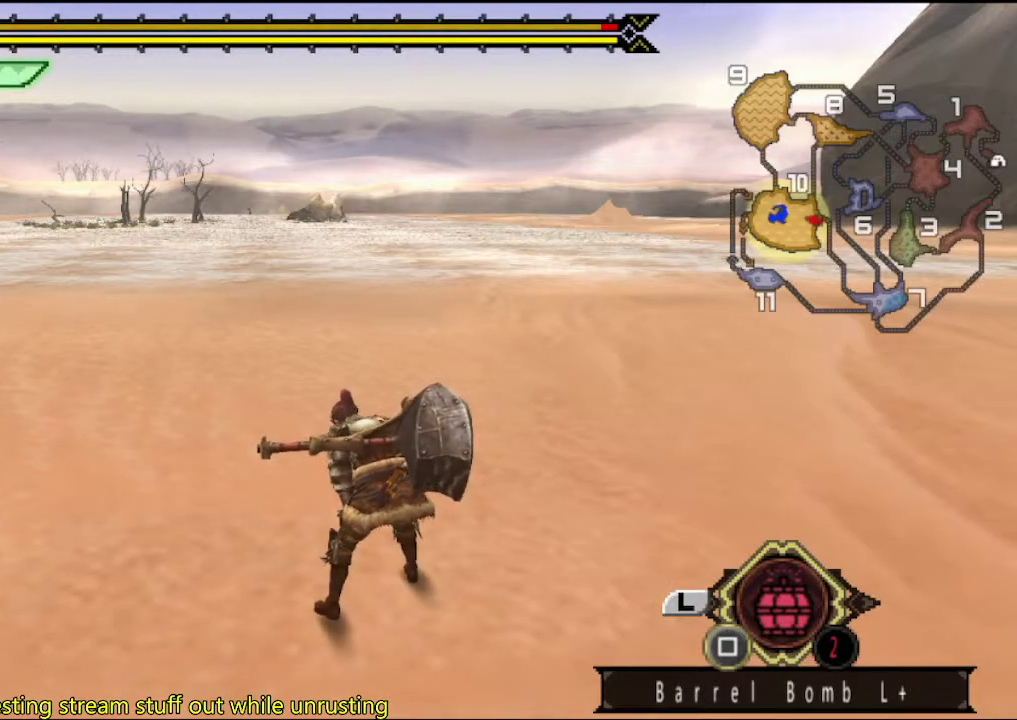
{"buttons": [], "left_stick": "up", "right_stick": "center", "events": [[483, "left_stick", "up"]]}
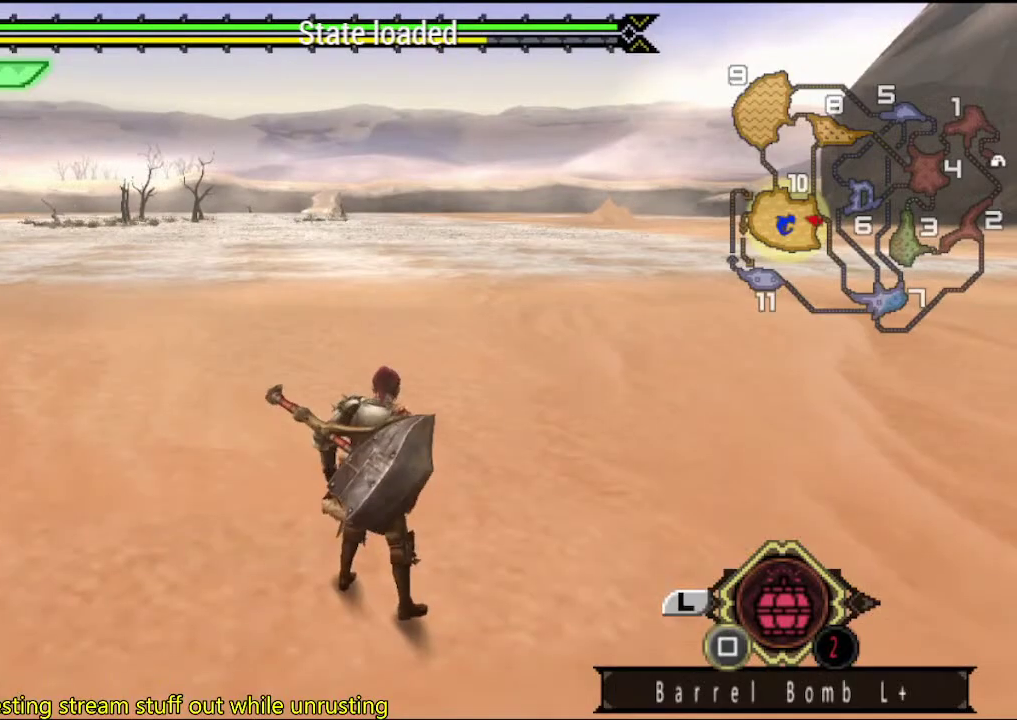
{"buttons": [], "left_stick": "up", "right_stick": "center", "events": []}
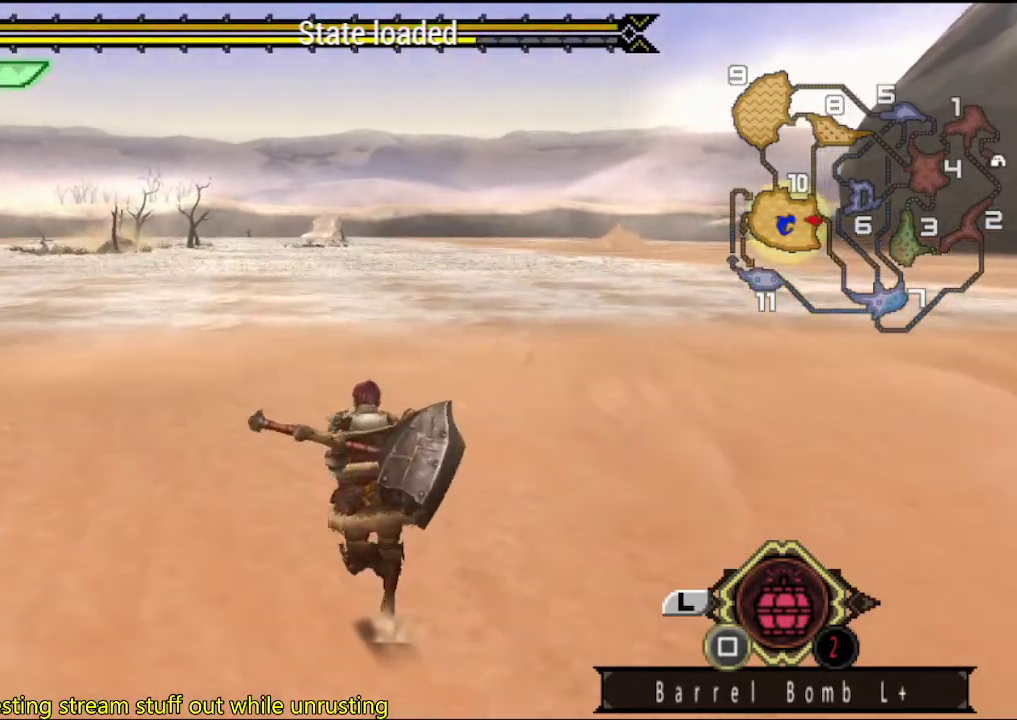
{"buttons": [], "left_stick": "up", "right_stick": "center", "events": []}
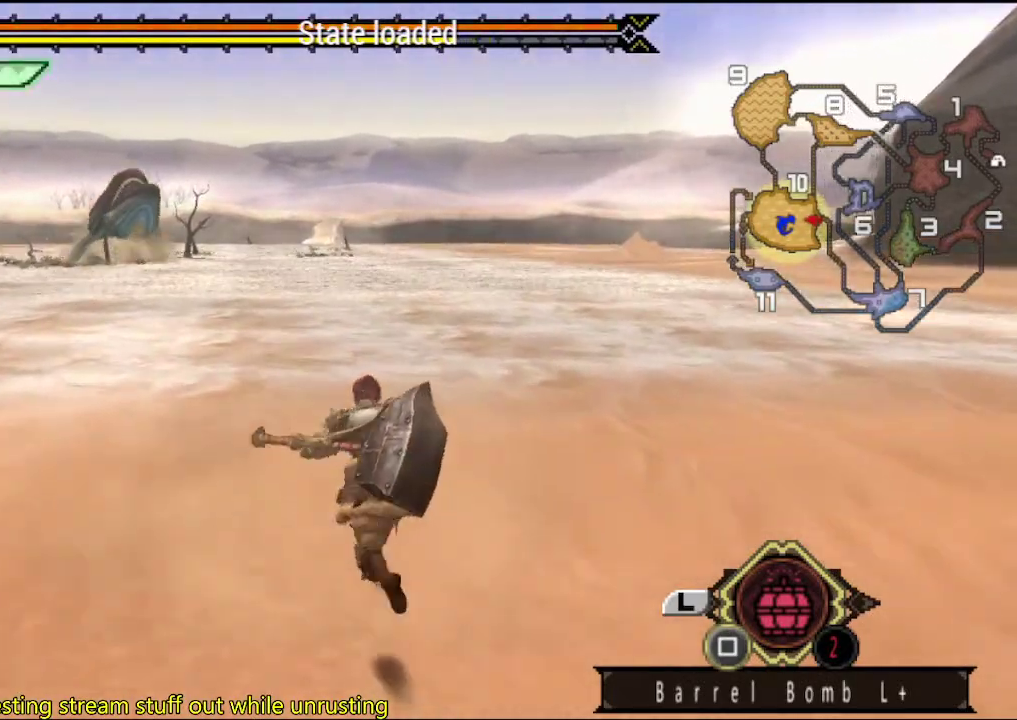
{"buttons": [], "left_stick": "up", "right_stick": "center", "events": []}
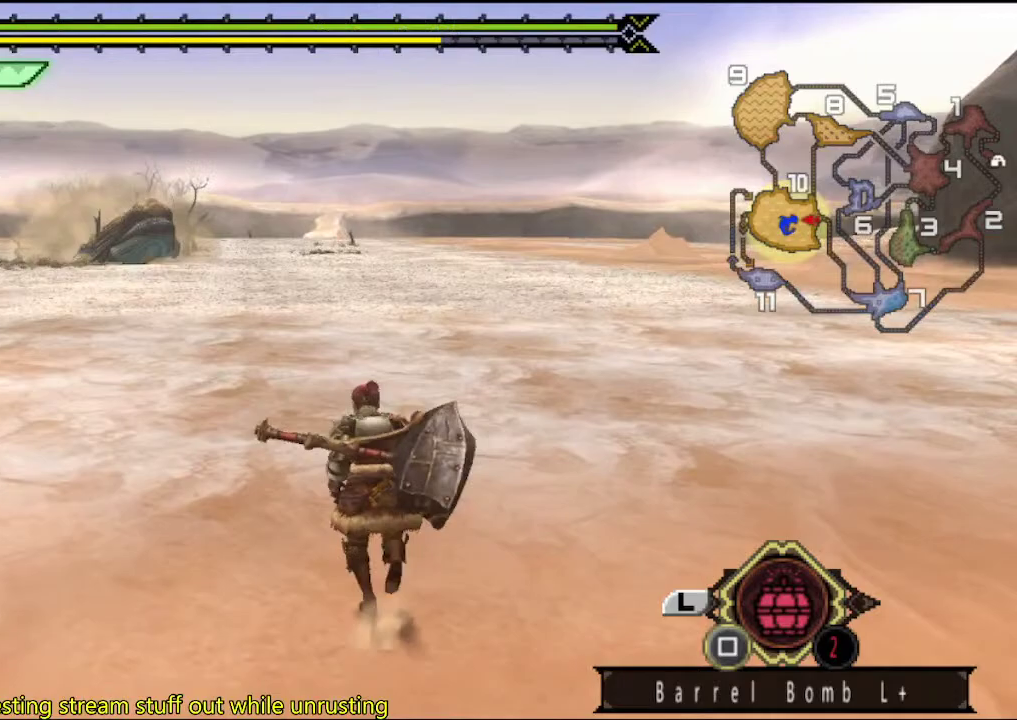
{"buttons": [], "left_stick": "up", "right_stick": "center", "events": [[300, "right_stick", "left"], [367, "right_stick", "center"]]}
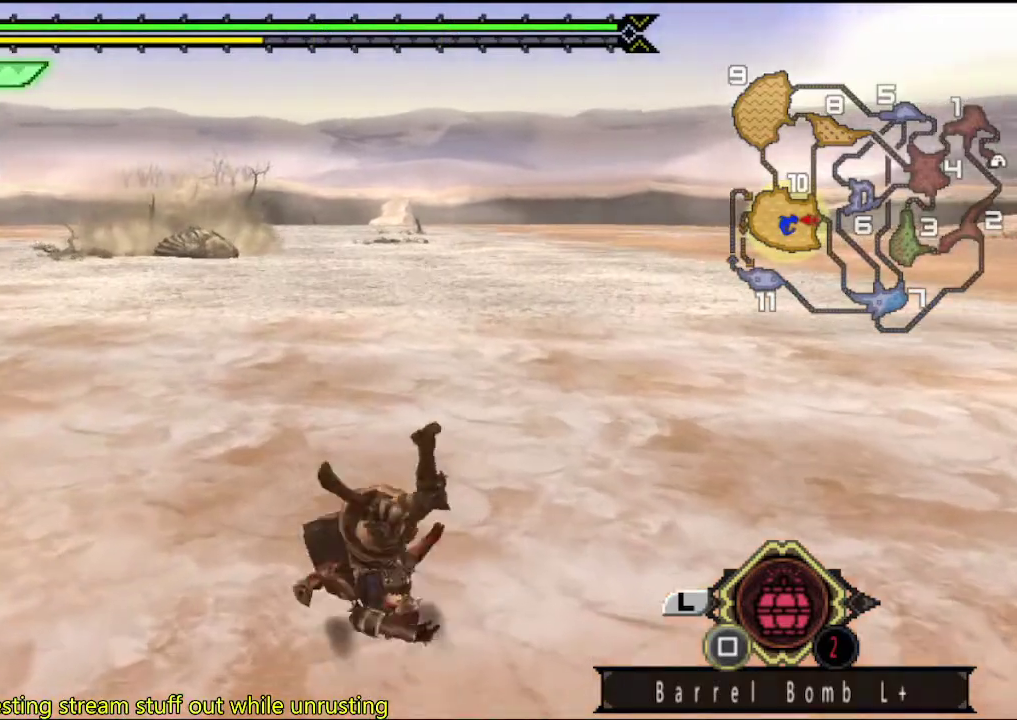
{"buttons": [], "left_stick": "up", "right_stick": "center", "events": [[200, "right_stick", "left"], [250, "right_stick", "center"]]}
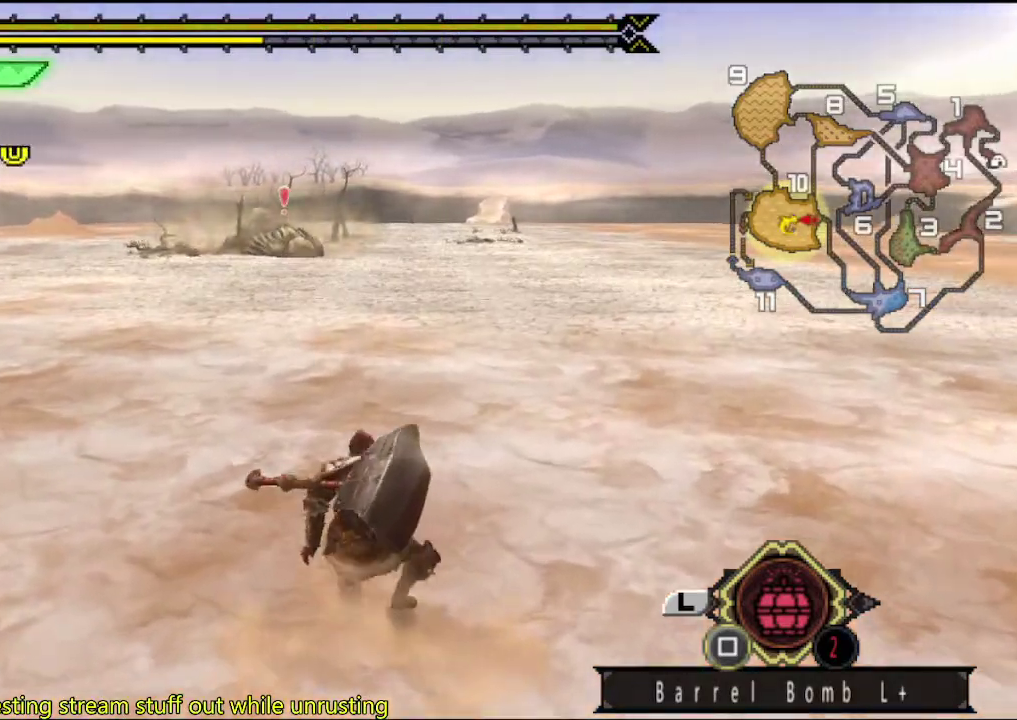
{"buttons": [], "left_stick": "up", "right_stick": "center", "events": []}
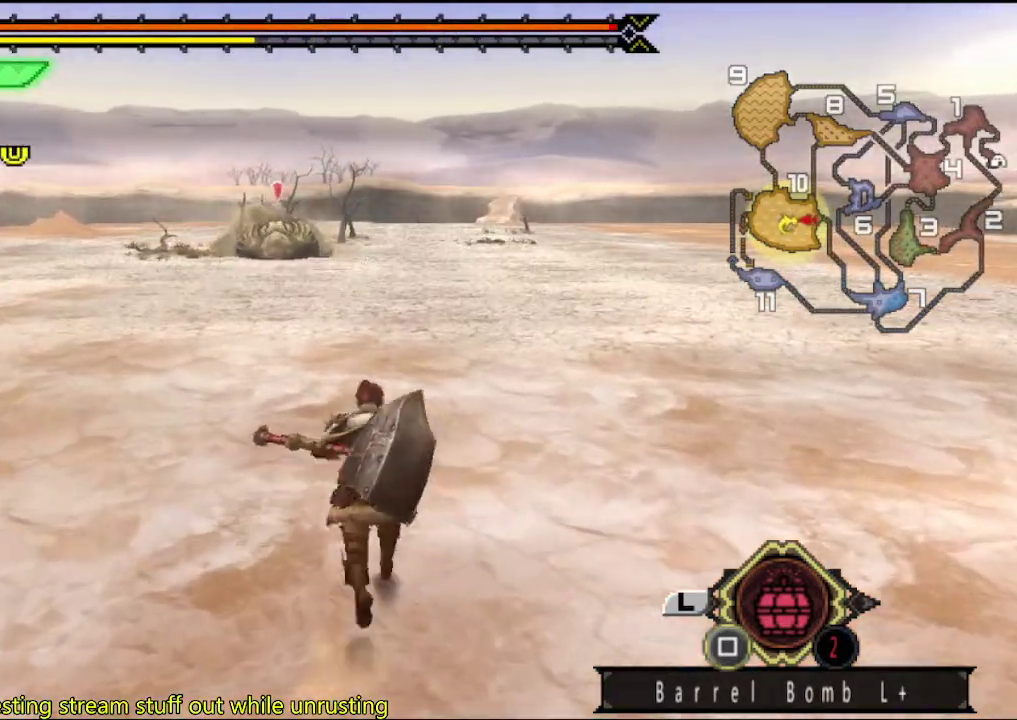
{"buttons": [], "left_stick": "up", "right_stick": "center", "events": []}
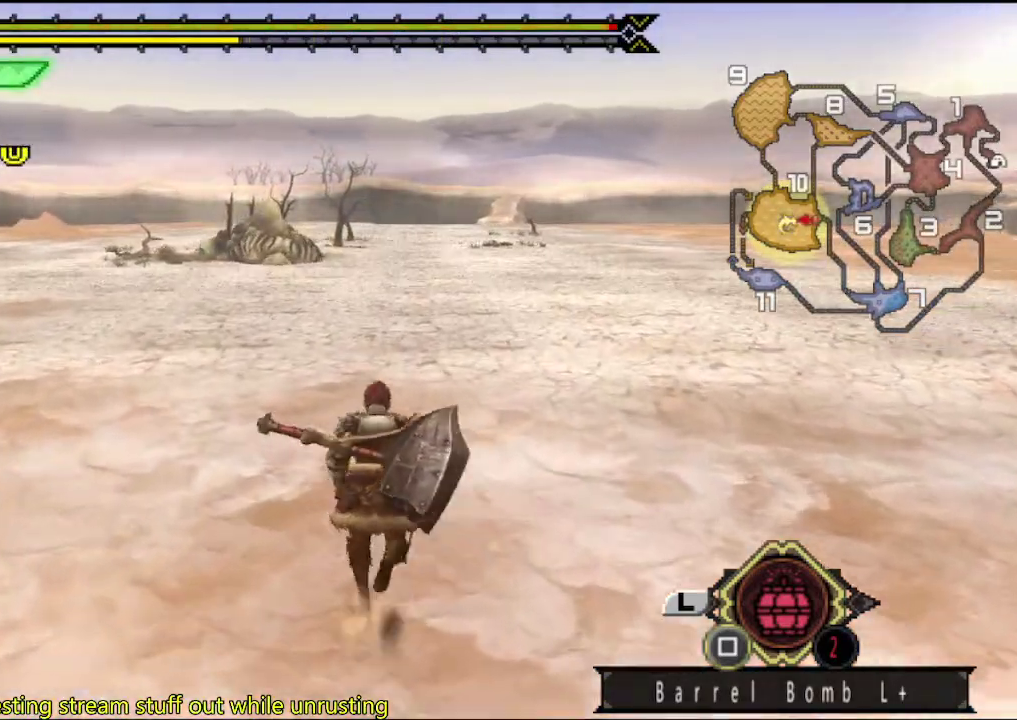
{"buttons": [], "left_stick": "up", "right_stick": "center", "events": []}
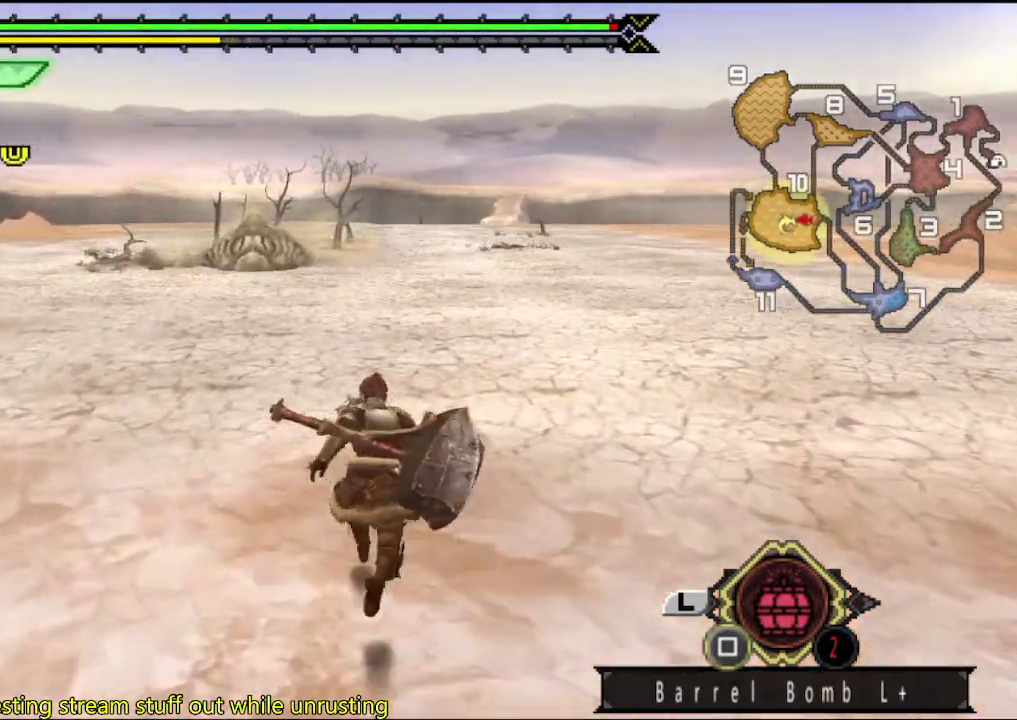
{"buttons": [], "left_stick": "center", "right_stick": "center", "events": [[267, "left_stick", "down"], [300, "SQUARE", "down"], [367, "left_stick", "down-left"], [467, "SQUARE", "up"], [467, "left_stick", "center"]]}
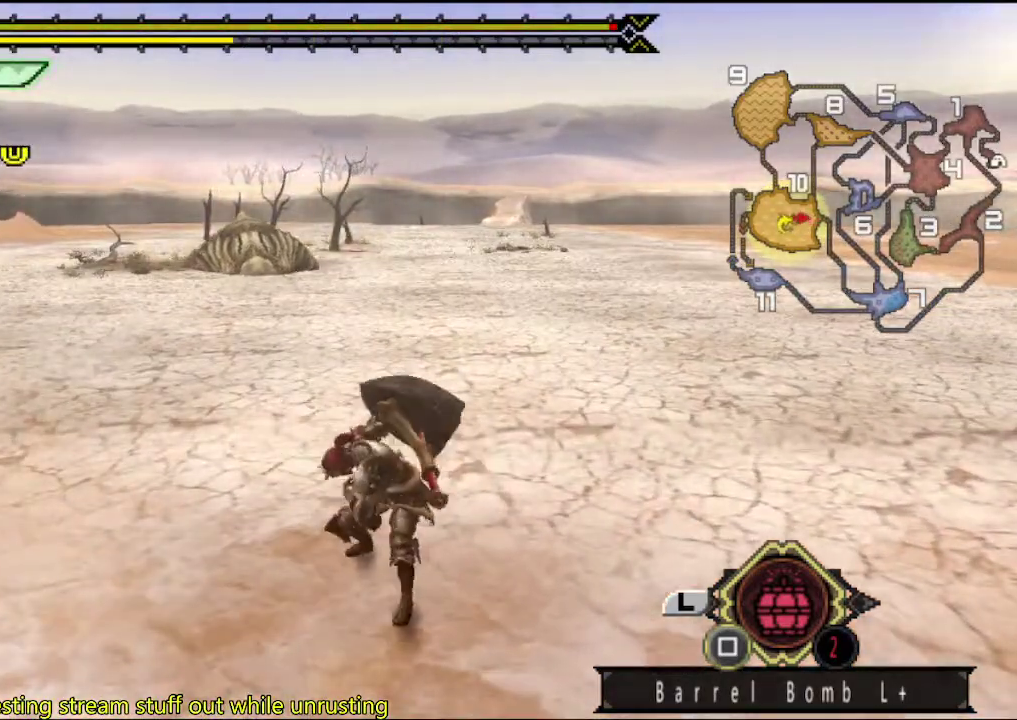
{"buttons": ["SQUARE"], "left_stick": "center", "right_stick": "center", "events": [[33, "SQUARE", "down"], [317, "SQUARE", "up"], [383, "SQUARE", "down"]]}
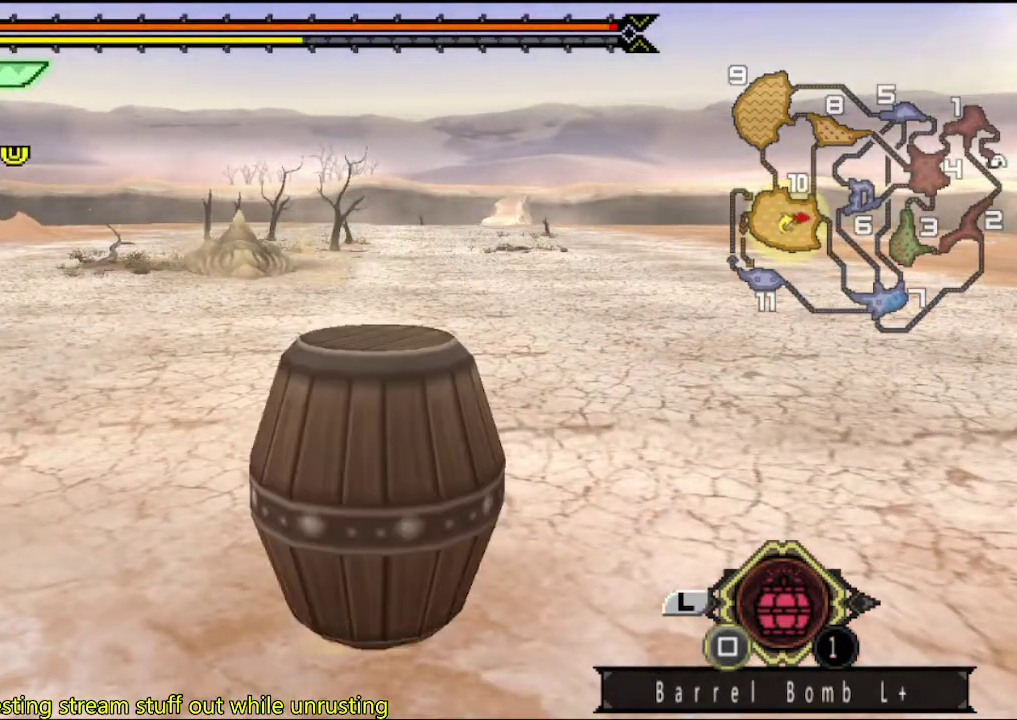
{"buttons": ["SQUARE"], "left_stick": "center", "right_stick": "center", "events": [[50, "SQUARE", "up"], [117, "SQUARE", "down"], [183, "SQUARE", "up"], [250, "SQUARE", "down"], [417, "SQUARE", "up"], [483, "SQUARE", "down"]]}
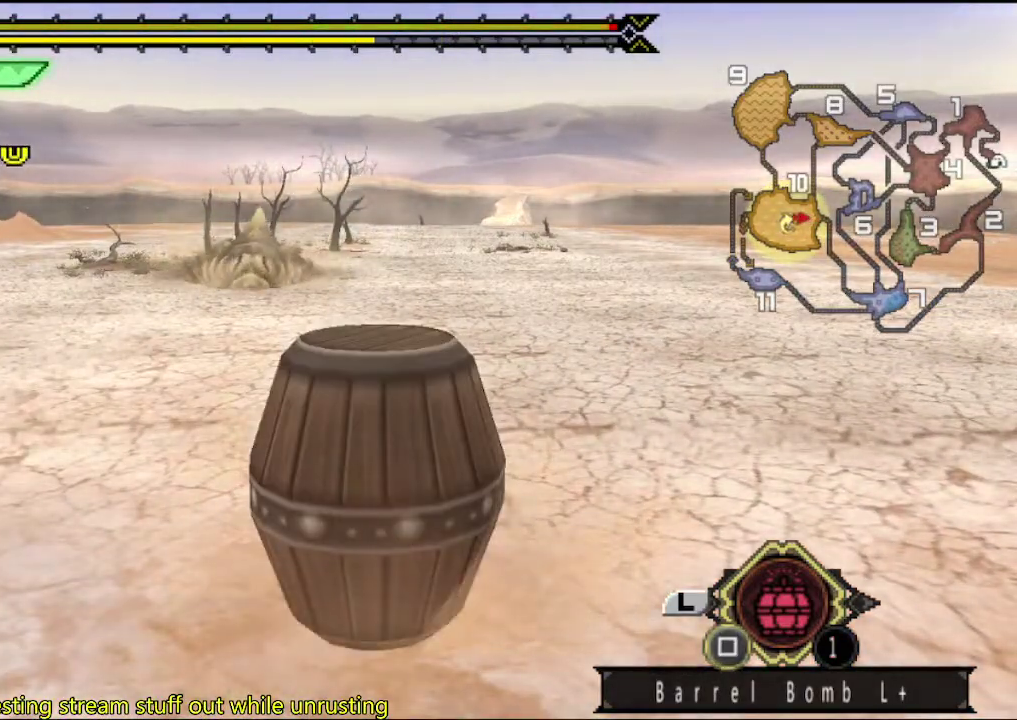
{"buttons": [], "left_stick": "center", "right_stick": "center", "events": [[67, "SQUARE", "up"]]}
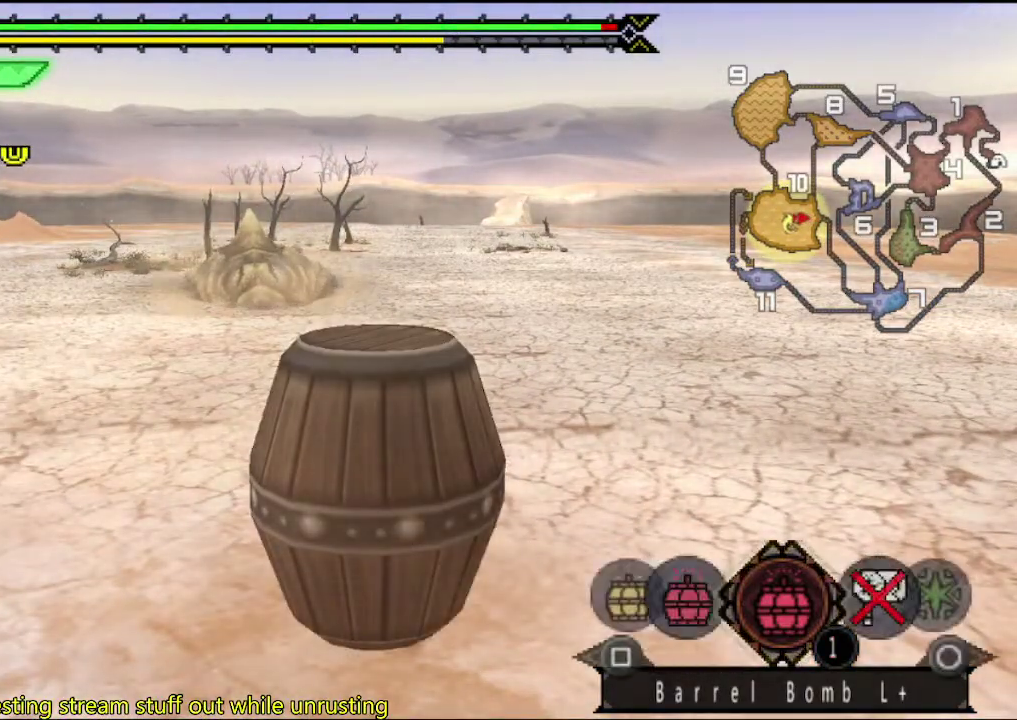
{"buttons": [], "left_stick": "down", "right_stick": "center", "events": [[167, "left_stick", "down"], [200, "SQUARE", "down"], [267, "SQUARE", "up"], [333, "SQUARE", "down"], [400, "SQUARE", "up"]]}
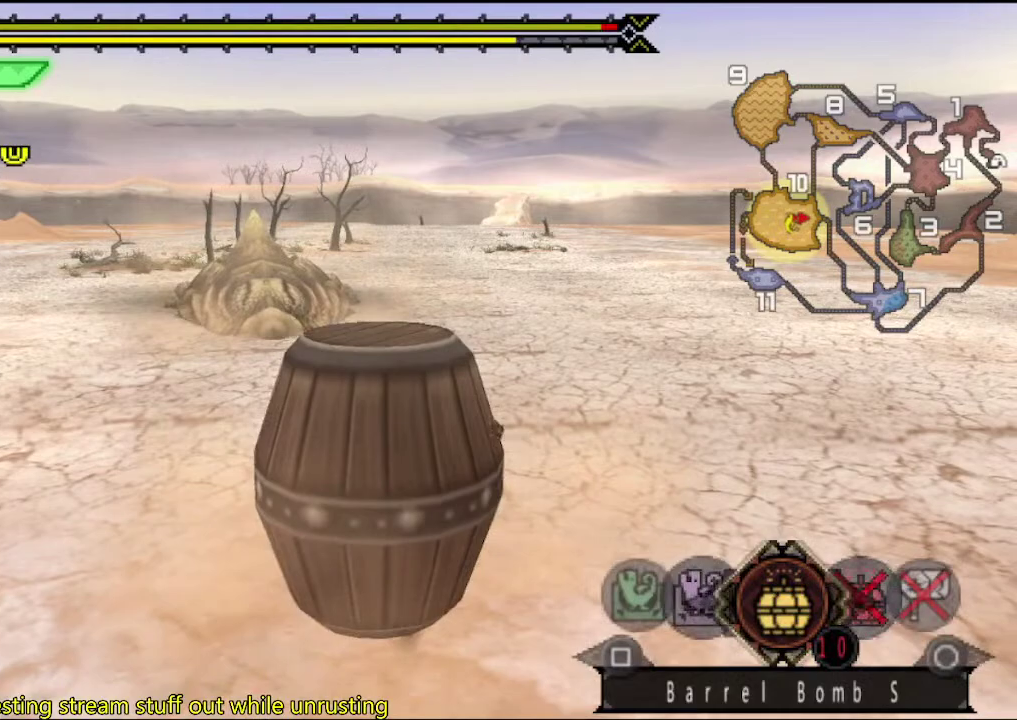
{"buttons": [], "left_stick": "down", "right_stick": "center", "events": [[33, "SQUARE", "down"], [233, "SQUARE", "up"]]}
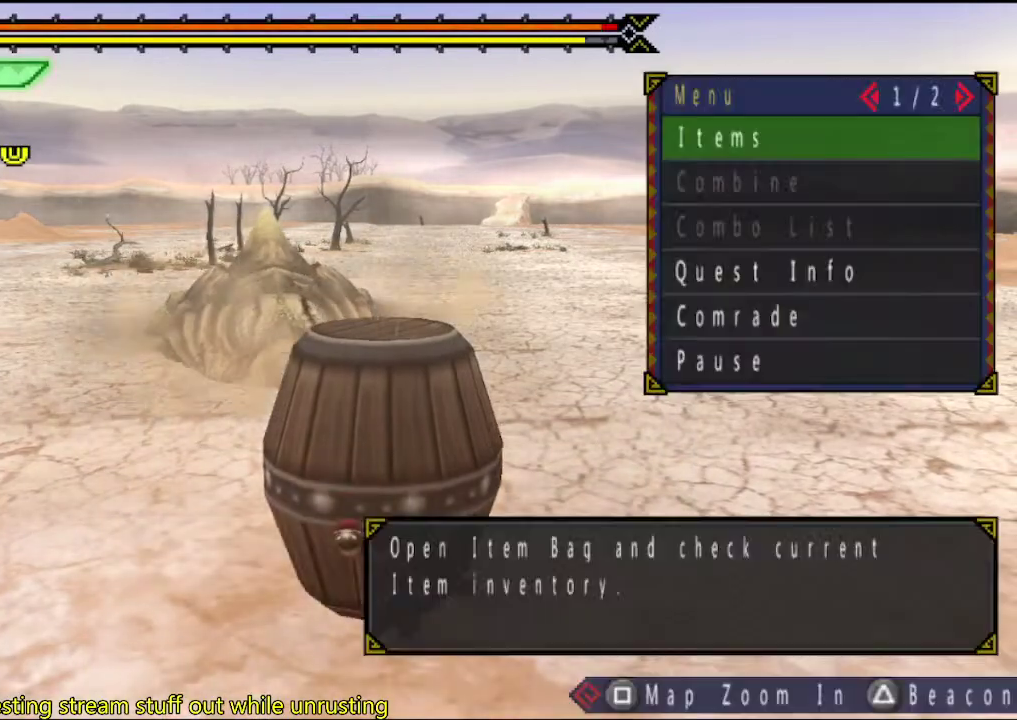
{"buttons": ["DPAD_DOWN"], "left_stick": "down", "right_stick": "center", "events": [[483, "DPAD_DOWN", "down"]]}
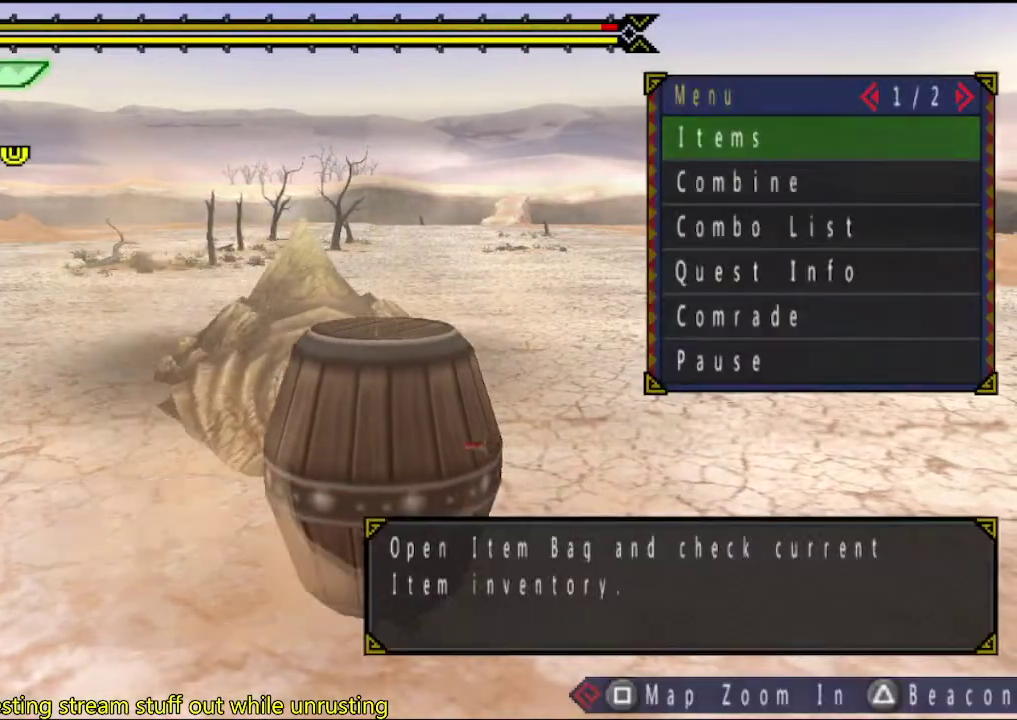
{"buttons": [], "left_stick": "down", "right_stick": "center", "events": [[50, "DPAD_DOWN", "up"], [217, "CIRCLE", "down"], [283, "CIRCLE", "up"], [283, "DPAD_DOWN", "down"], [350, "DPAD_DOWN", "up"]]}
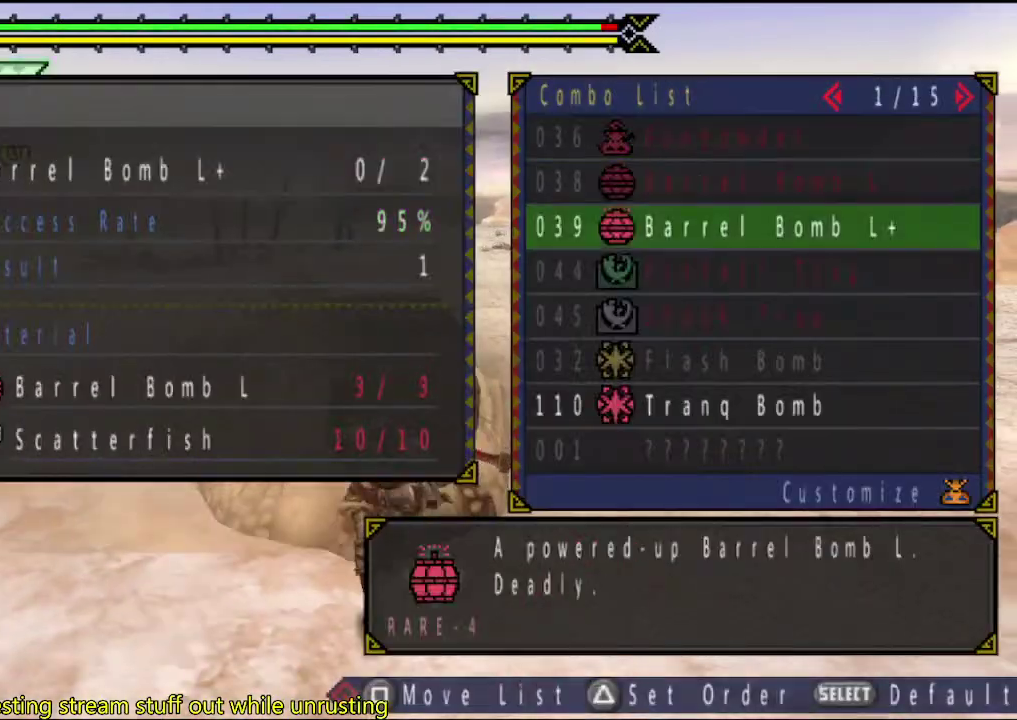
{"buttons": ["CIRCLE"], "left_stick": "down", "right_stick": "center", "events": [[17, "CIRCLE", "down"], [83, "CIRCLE", "up"], [133, "CIRCLE", "down"], [200, "CIRCLE", "up"], [267, "CIRCLE", "down"], [333, "CIRCLE", "up"], [400, "CIRCLE", "down"]]}